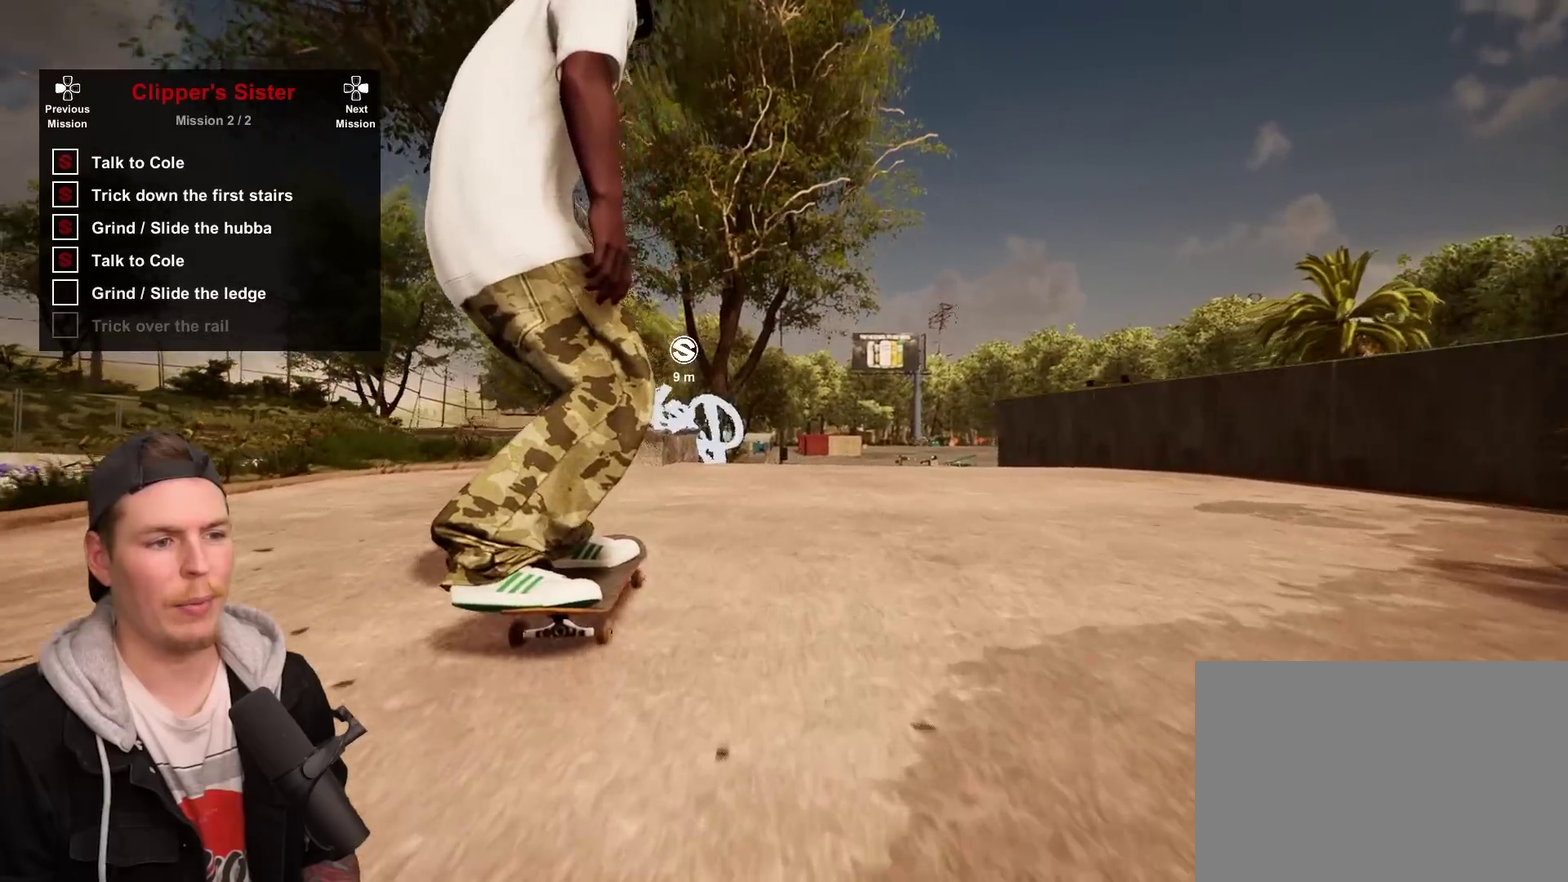
Gameplay with a controller (PlayStation layout); each line is a JSON object with the inputs held at the frame after it (dt_ms = milliseconds from this image to that frame). "events" lists button and stick changes between this image and that frame as [ms after this image, input, new state], when the widget could be followed in between. Not read: L3 R3.
{"dt_ms": 400, "buttons": [], "left_stick": "center", "right_stick": "down", "events": [[83, "L2", "down"], [200, "L2", "up"], [383, "right_stick", "down"]]}
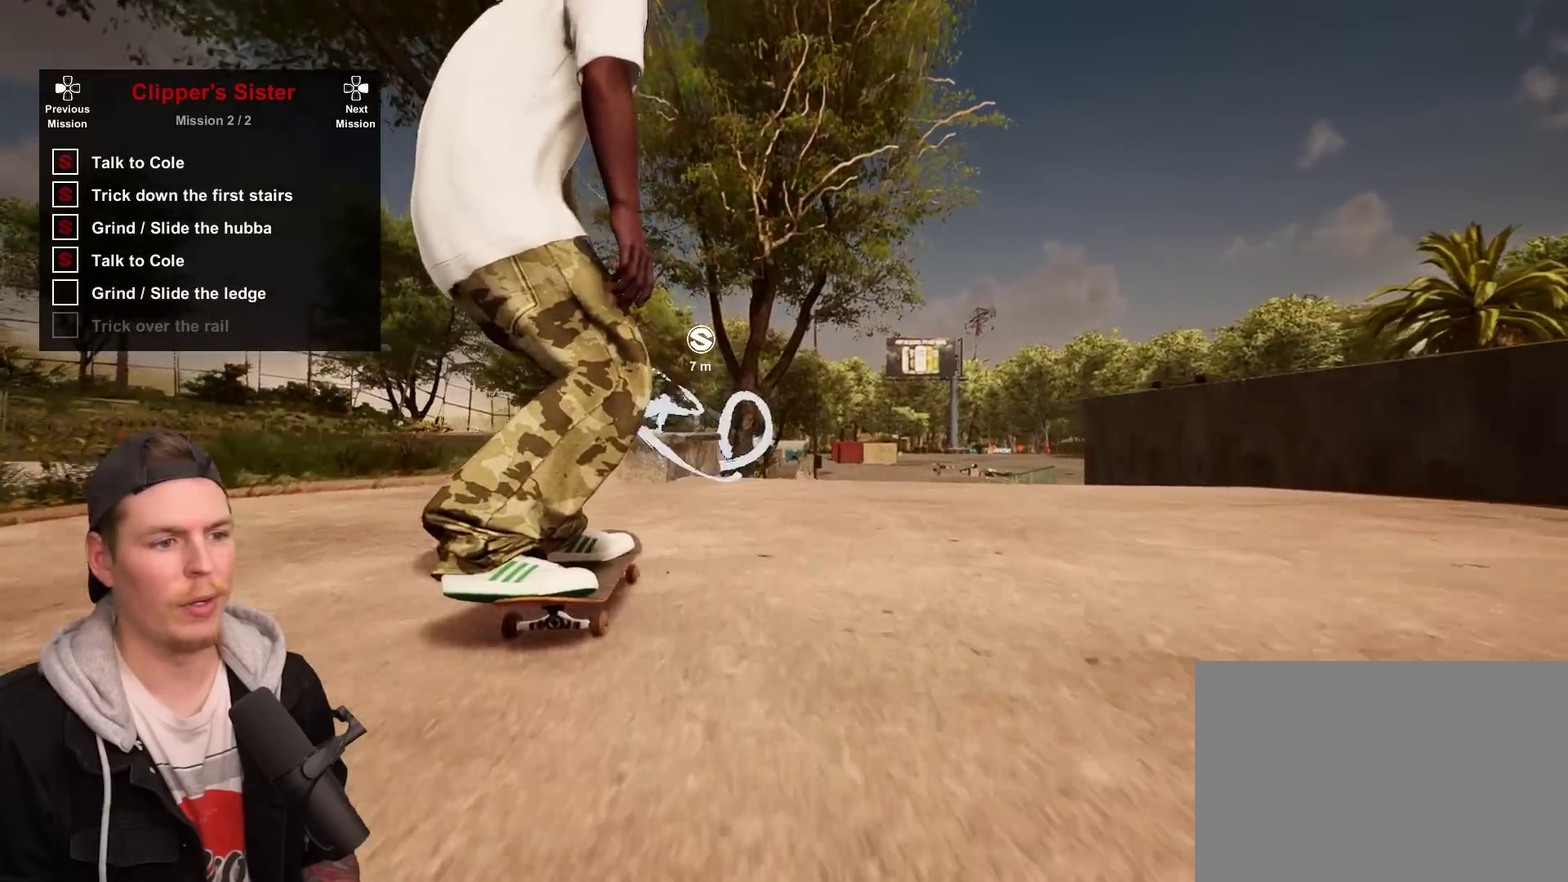
{"dt_ms": 600, "buttons": [], "left_stick": "center", "right_stick": "center", "events": [[467, "left_stick", "left"], [467, "right_stick", "center"], [567, "left_stick", "center"]]}
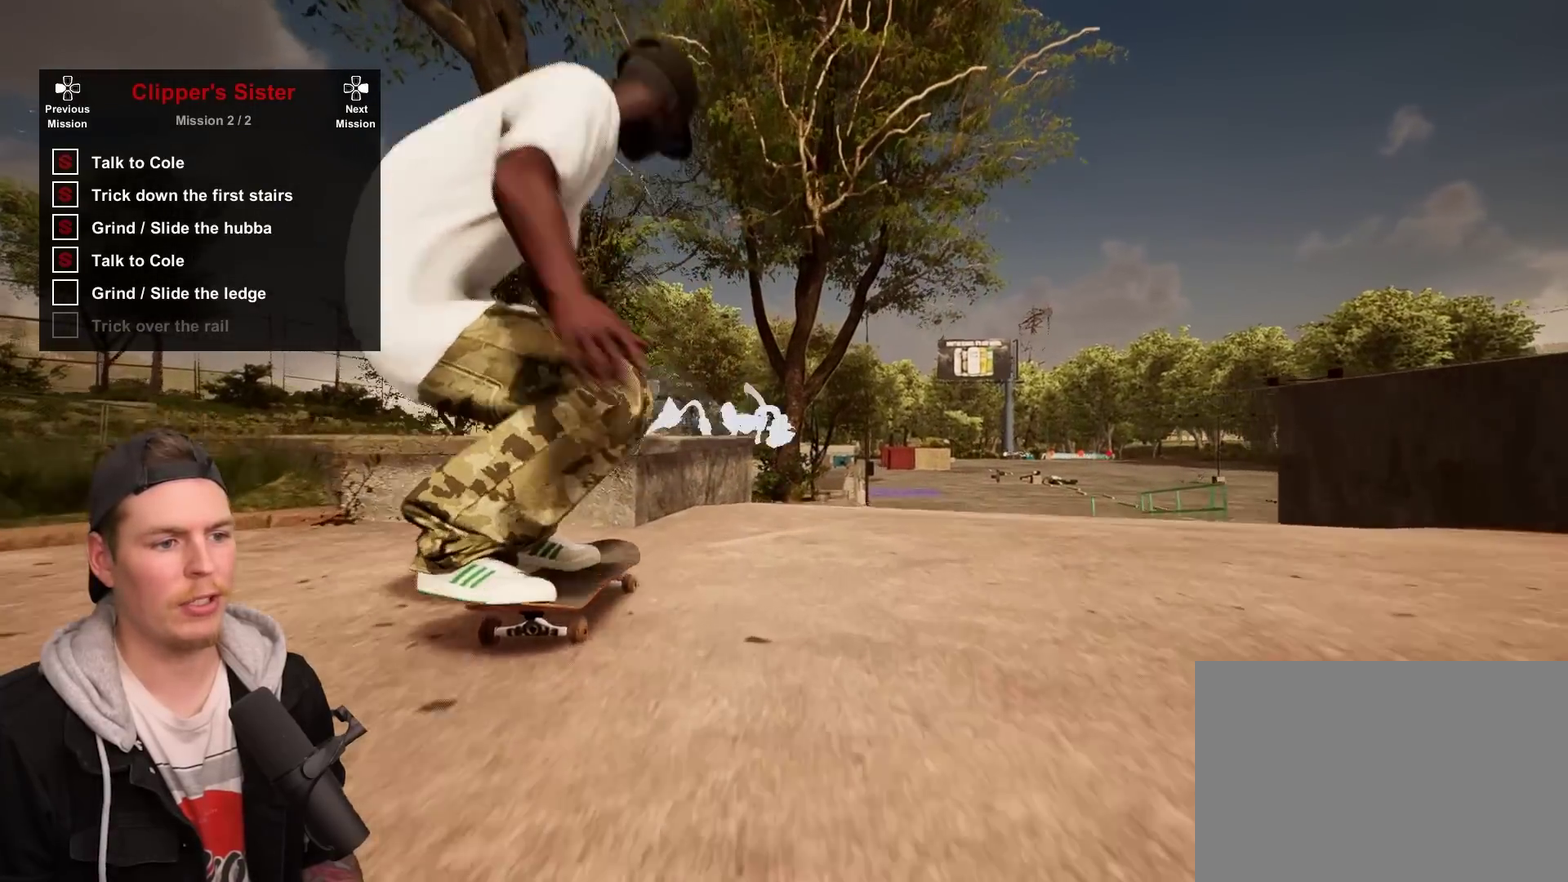
{"dt_ms": 400, "buttons": [], "left_stick": "left", "right_stick": "center", "events": [[367, "left_stick", "left"]]}
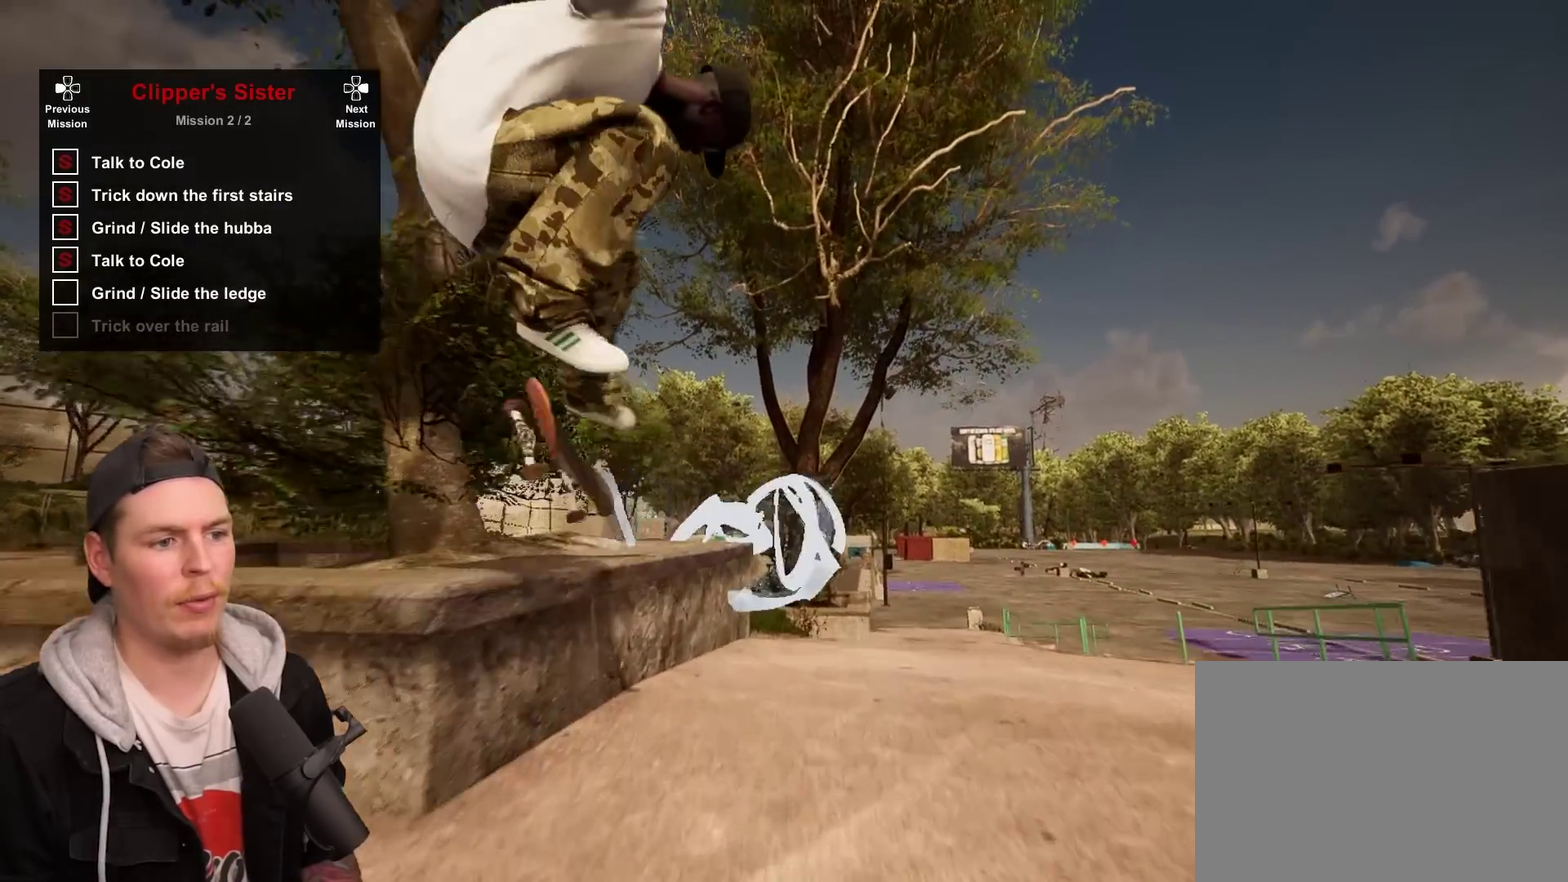
{"dt_ms": 600, "buttons": [], "left_stick": "left", "right_stick": "center", "events": []}
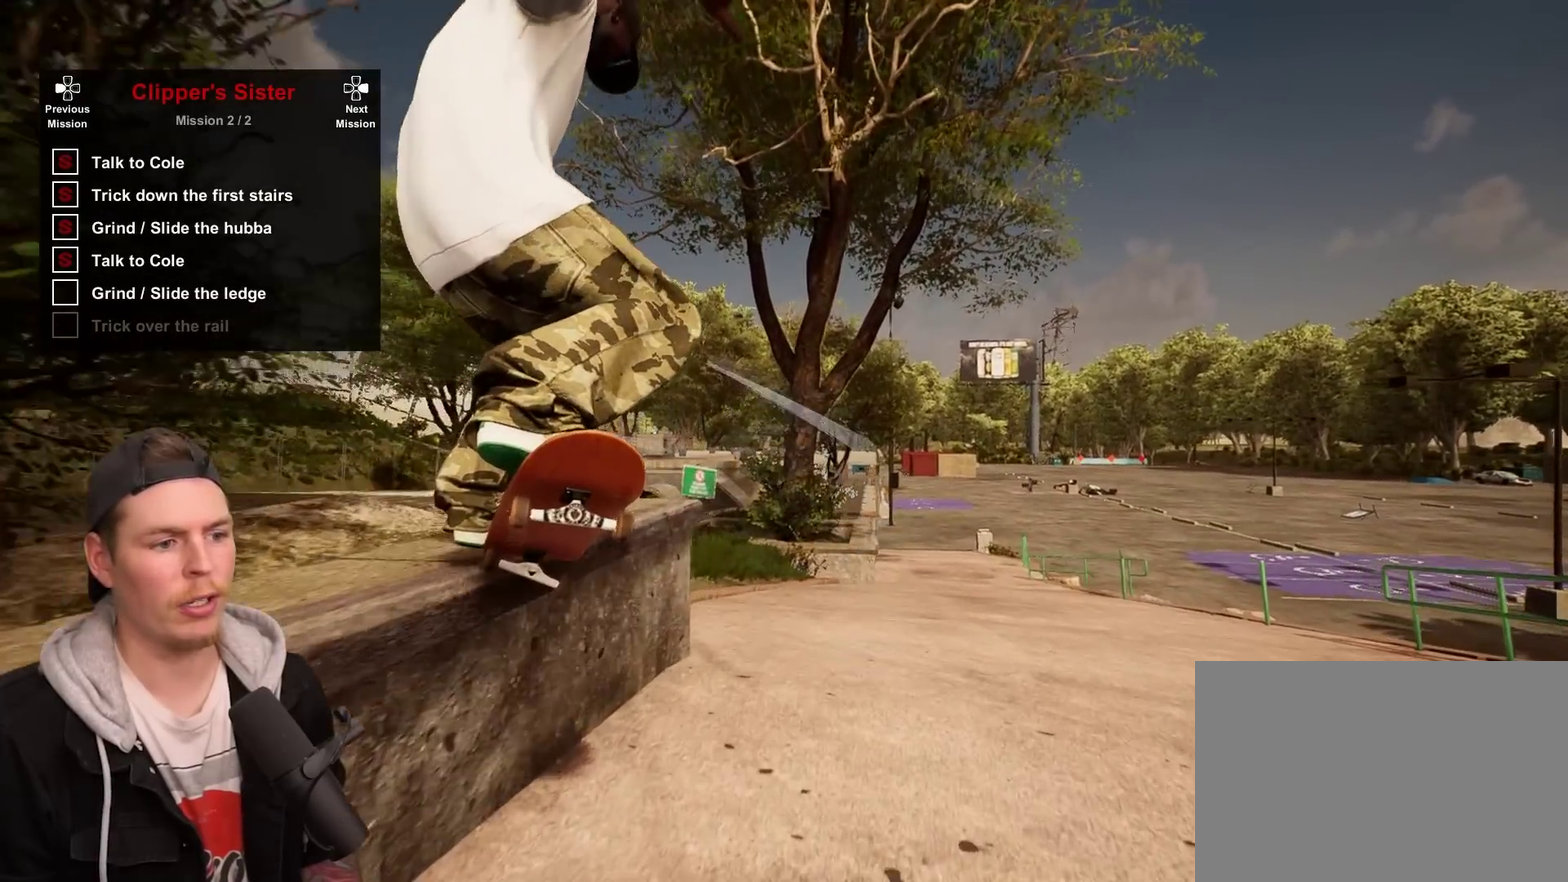
{"dt_ms": 300, "buttons": [], "left_stick": "left", "right_stick": "center", "events": []}
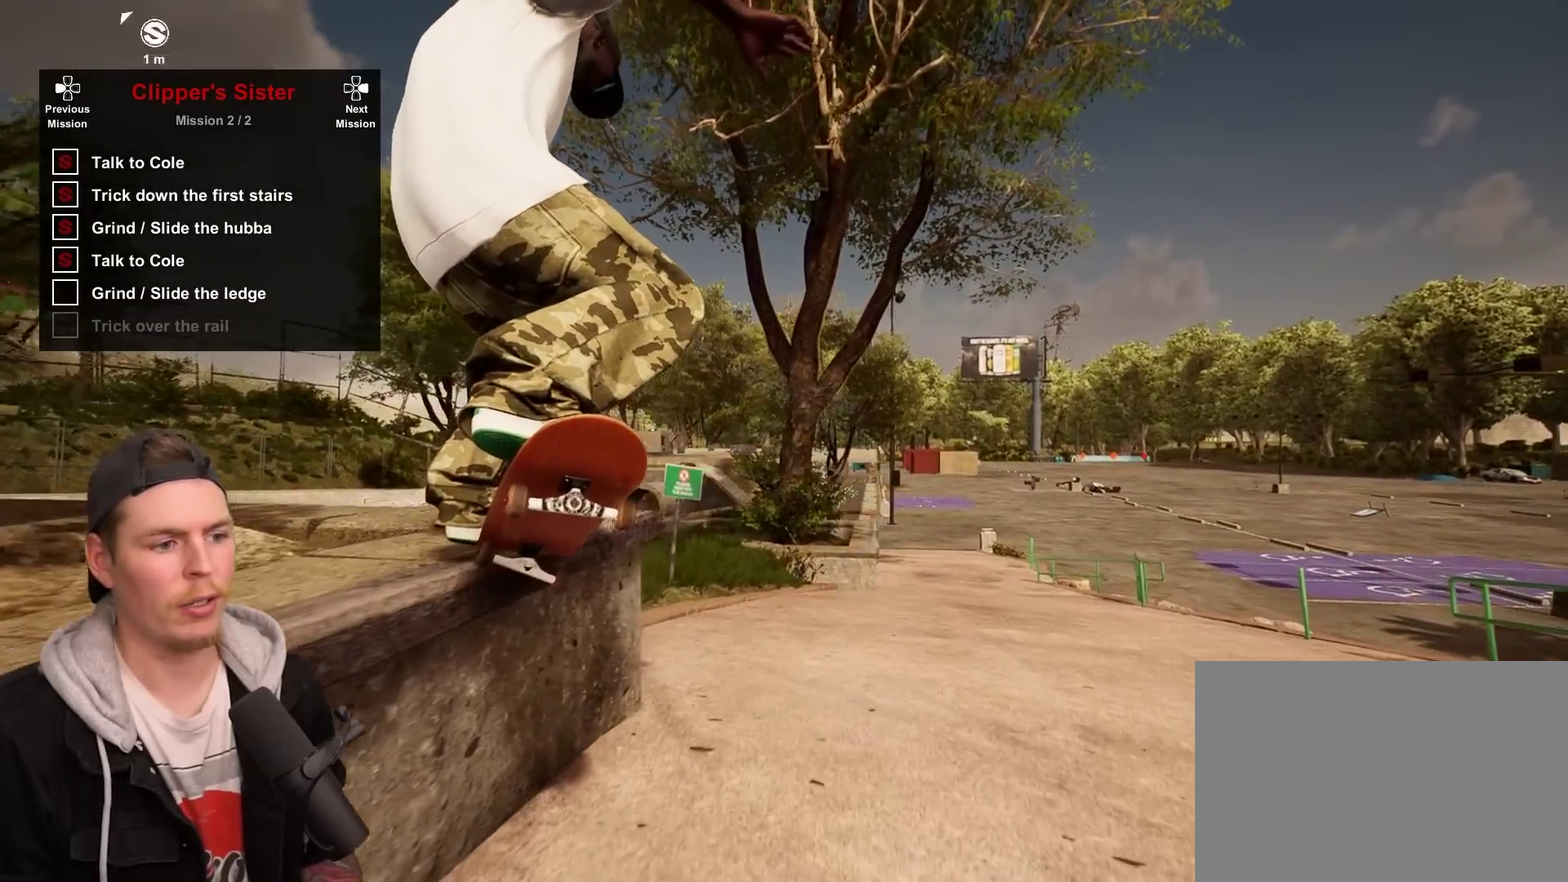
{"dt_ms": 800, "buttons": [], "left_stick": "center", "right_stick": "center", "events": [[483, "R2", "down"], [483, "left_stick", "center"], [717, "R2", "up"]]}
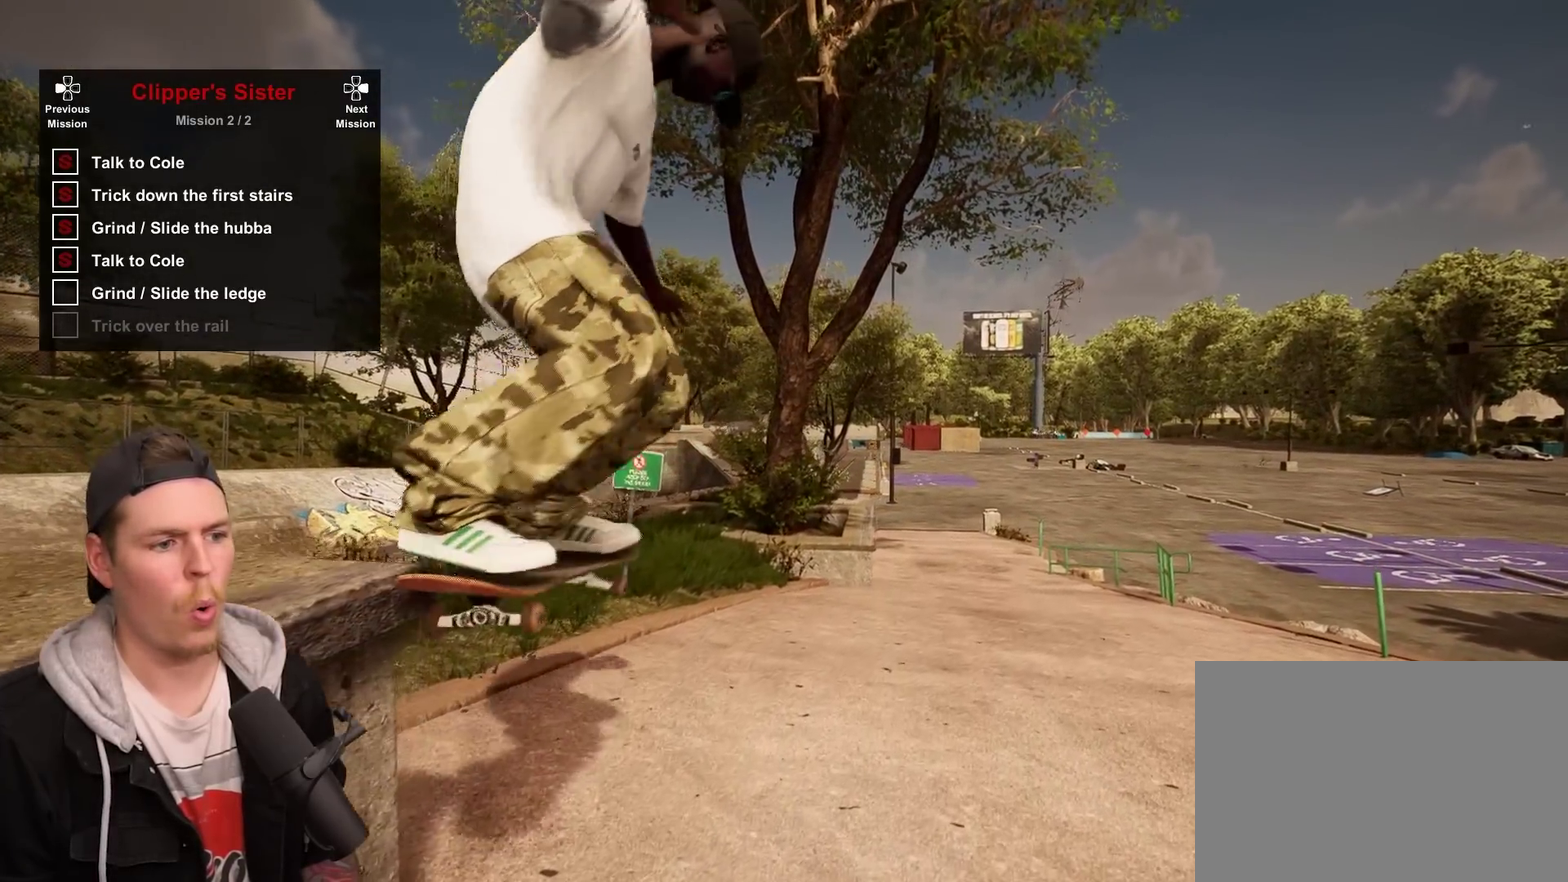
{"dt_ms": 400, "buttons": [], "left_stick": "center", "right_stick": "center", "events": []}
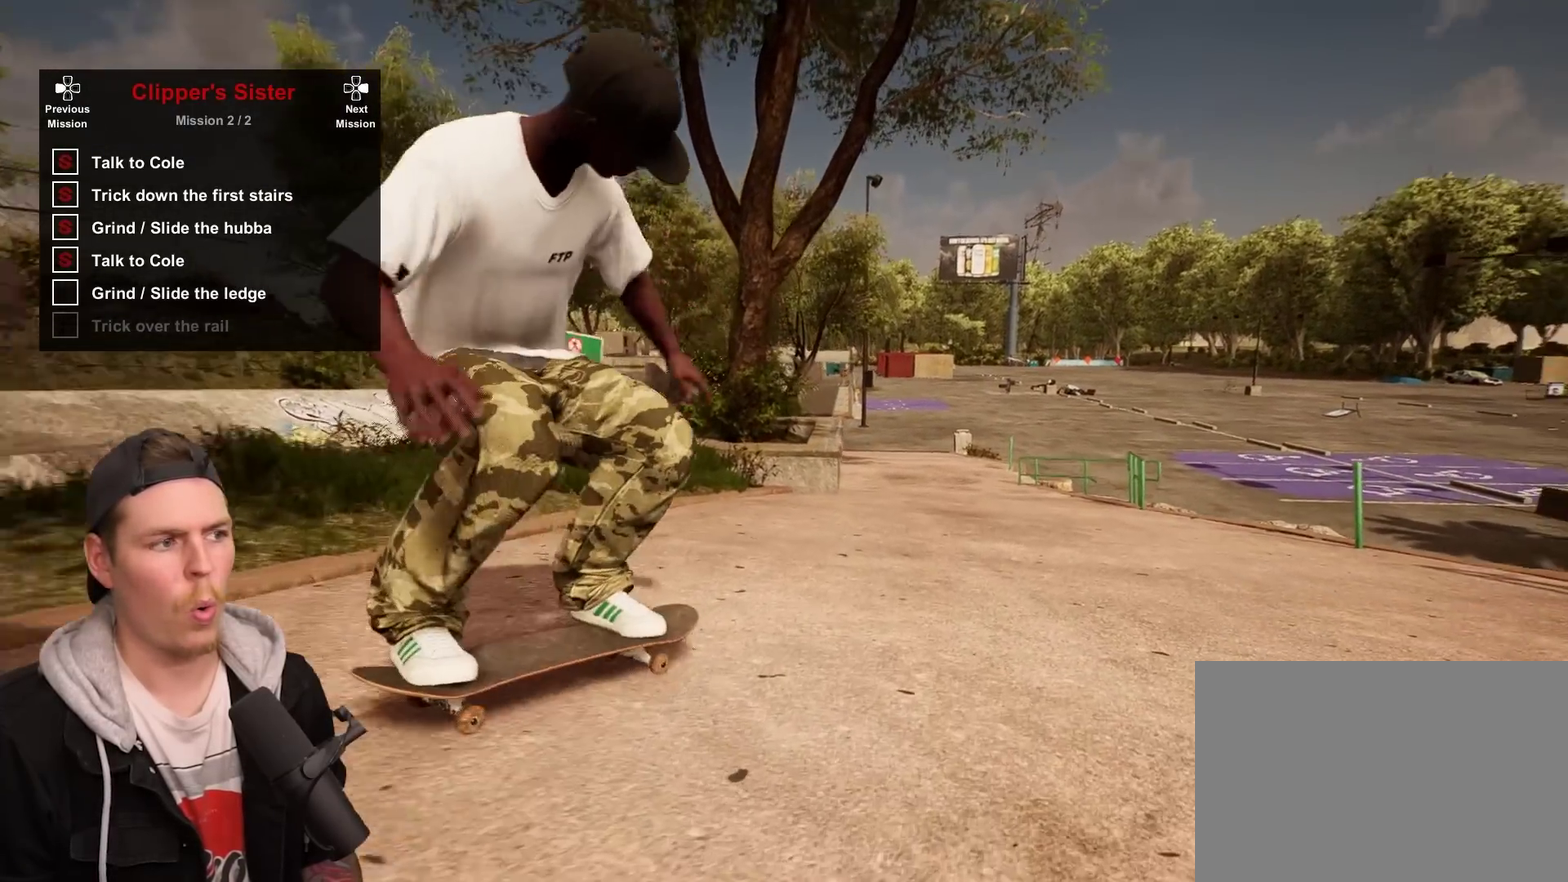
{"dt_ms": 400, "buttons": [], "left_stick": "center", "right_stick": "center", "events": []}
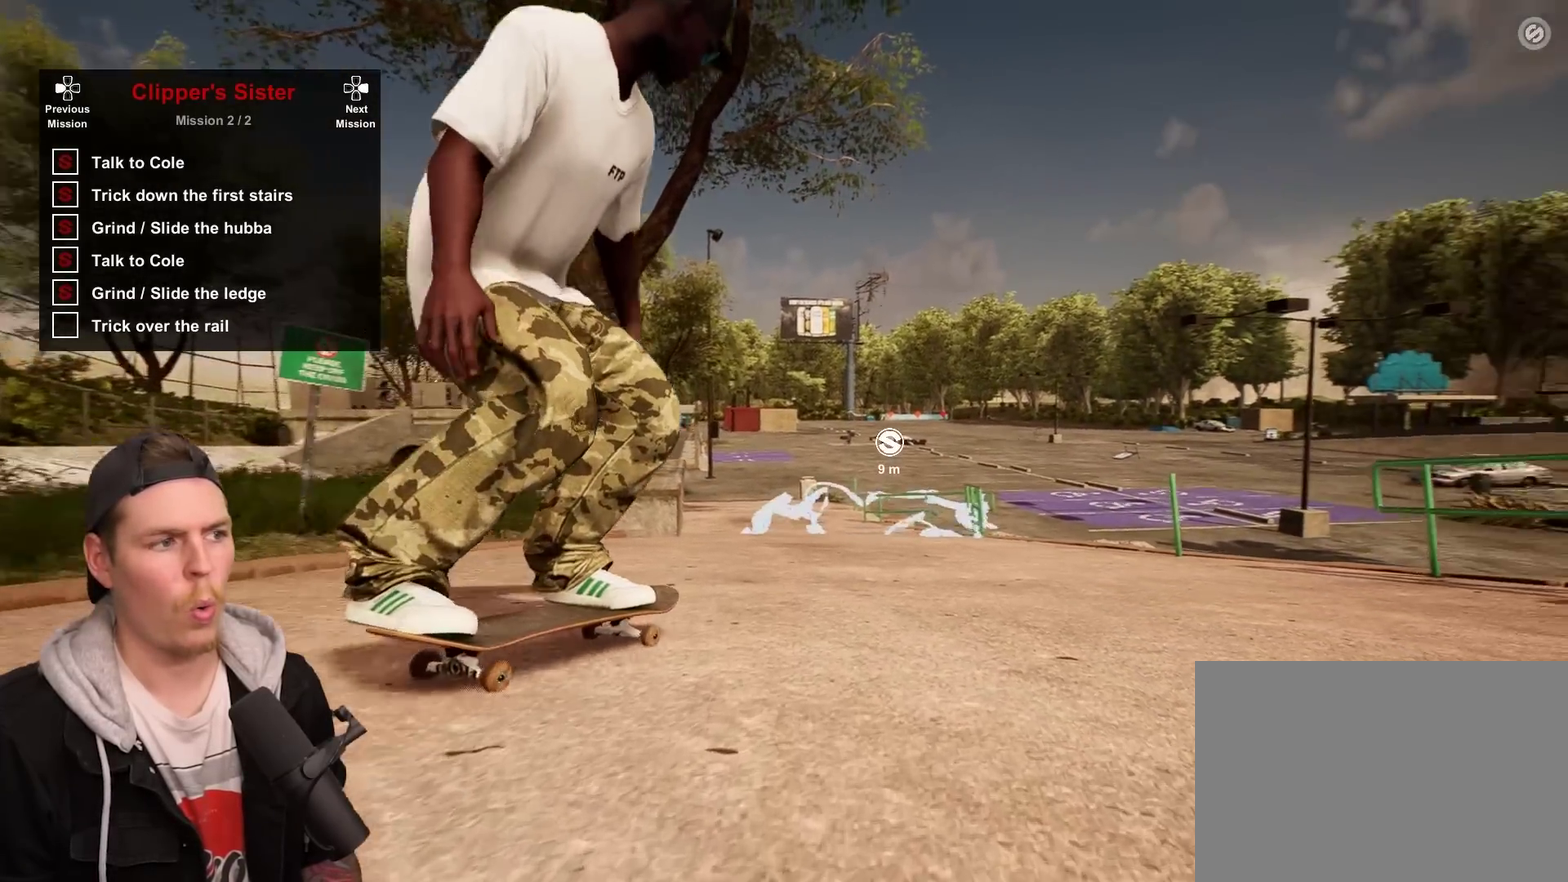
{"dt_ms": 600, "buttons": [], "left_stick": "center", "right_stick": "center", "events": [[67, "L2", "down"], [200, "L2", "up"]]}
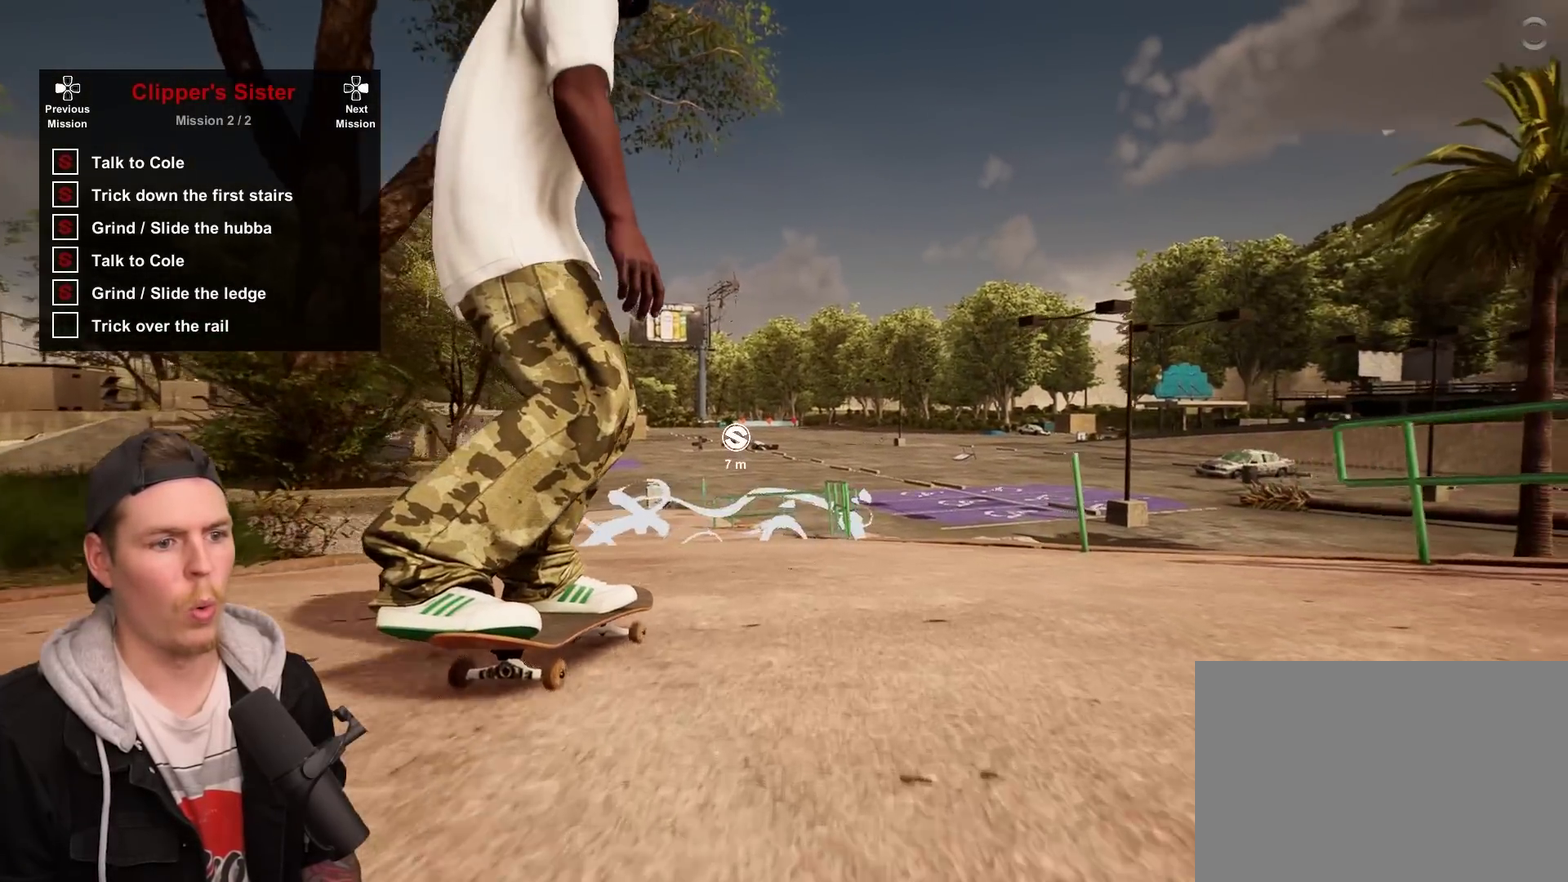
{"dt_ms": 500, "buttons": [], "left_stick": "center", "right_stick": "center", "events": []}
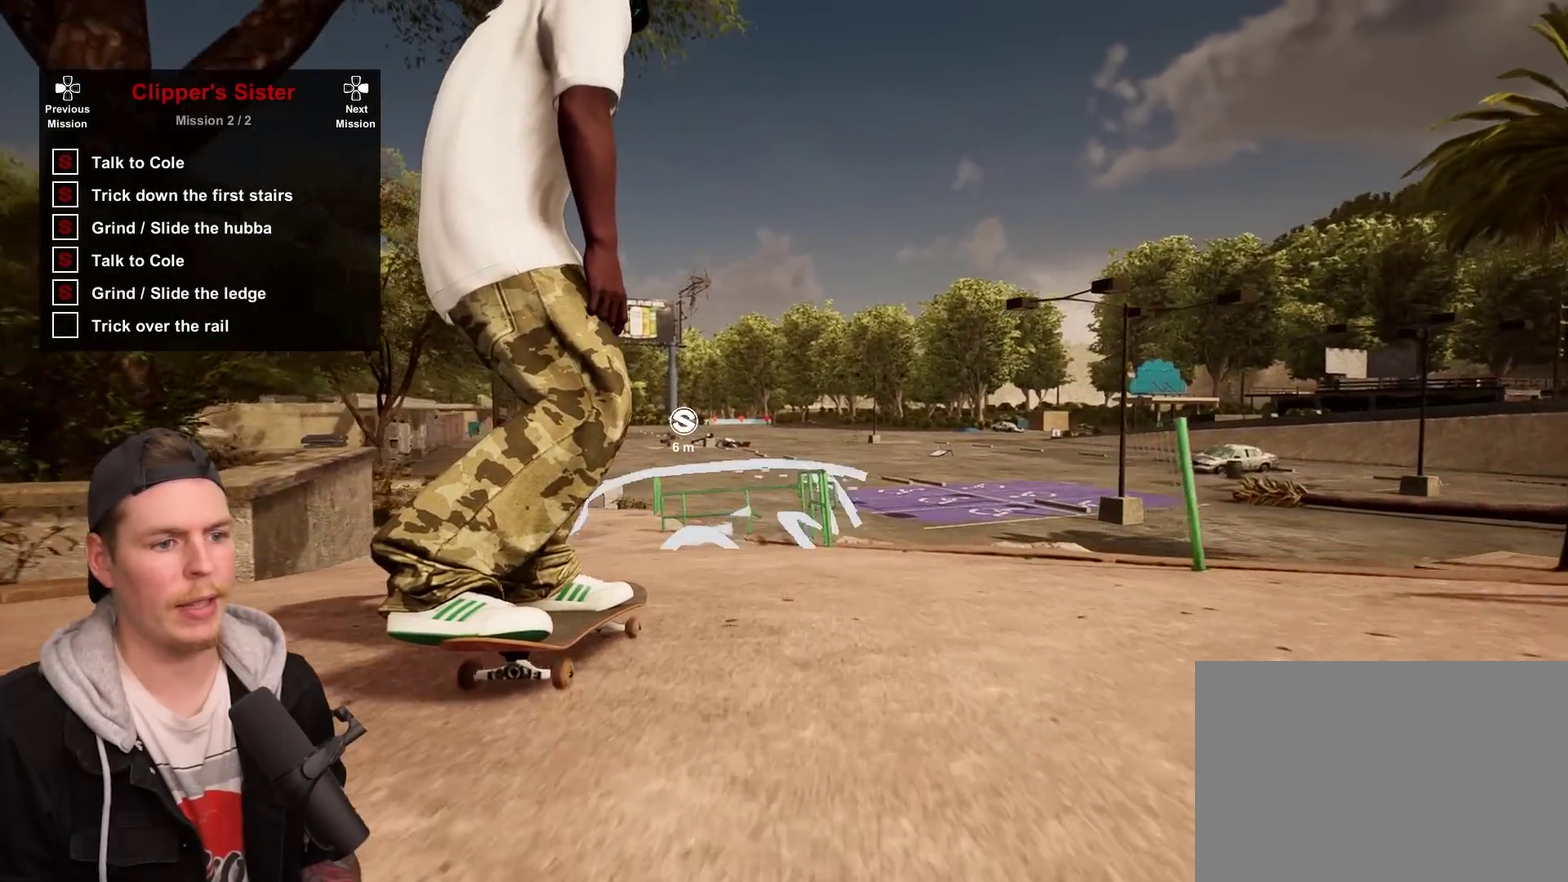
{"dt_ms": 500, "buttons": [], "left_stick": "center", "right_stick": "down", "events": [[317, "right_stick", "down"]]}
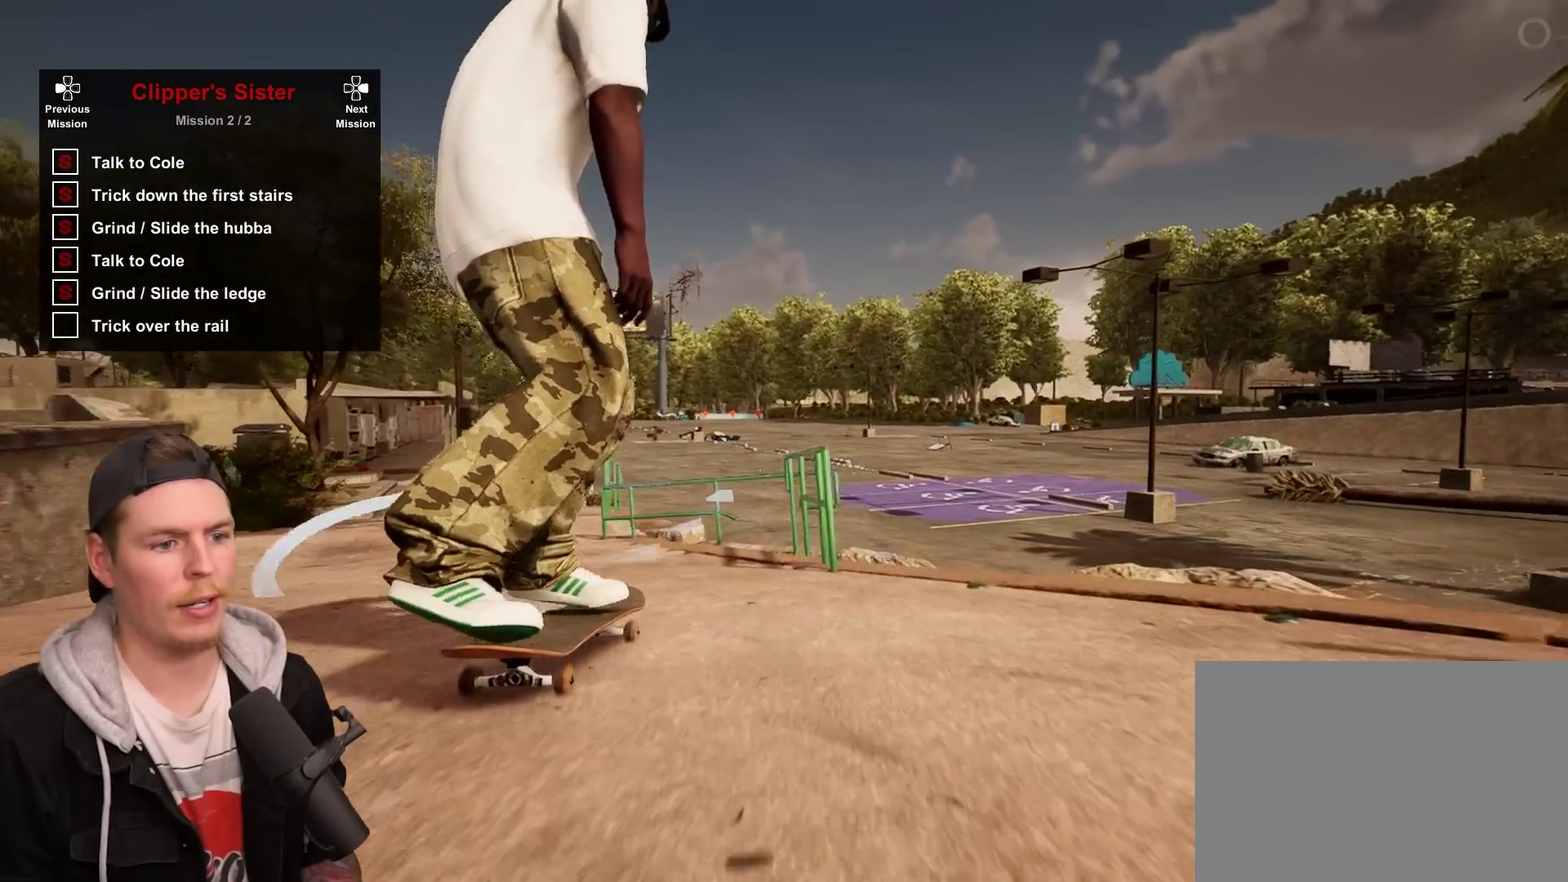
{"dt_ms": 300, "buttons": [], "left_stick": "up", "right_stick": "down", "events": [[300, "left_stick", "up"]]}
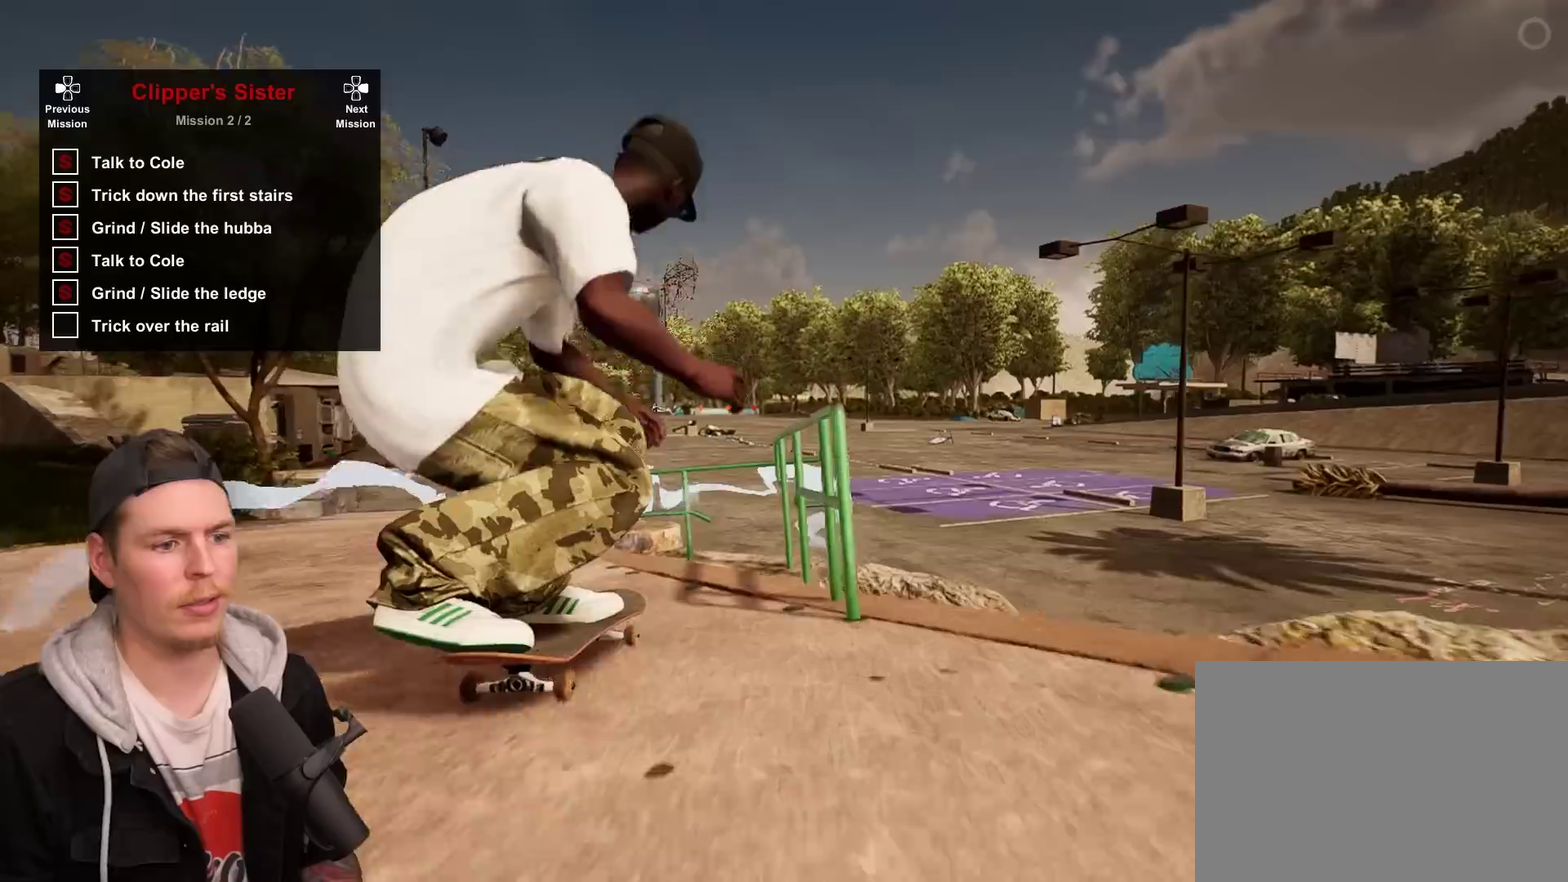
{"dt_ms": 800, "buttons": ["R2"], "left_stick": "center", "right_stick": "center", "events": [[33, "right_stick", "center"], [83, "R2", "down"], [83, "left_stick", "center"], [450, "R2", "up"], [717, "R2", "down"]]}
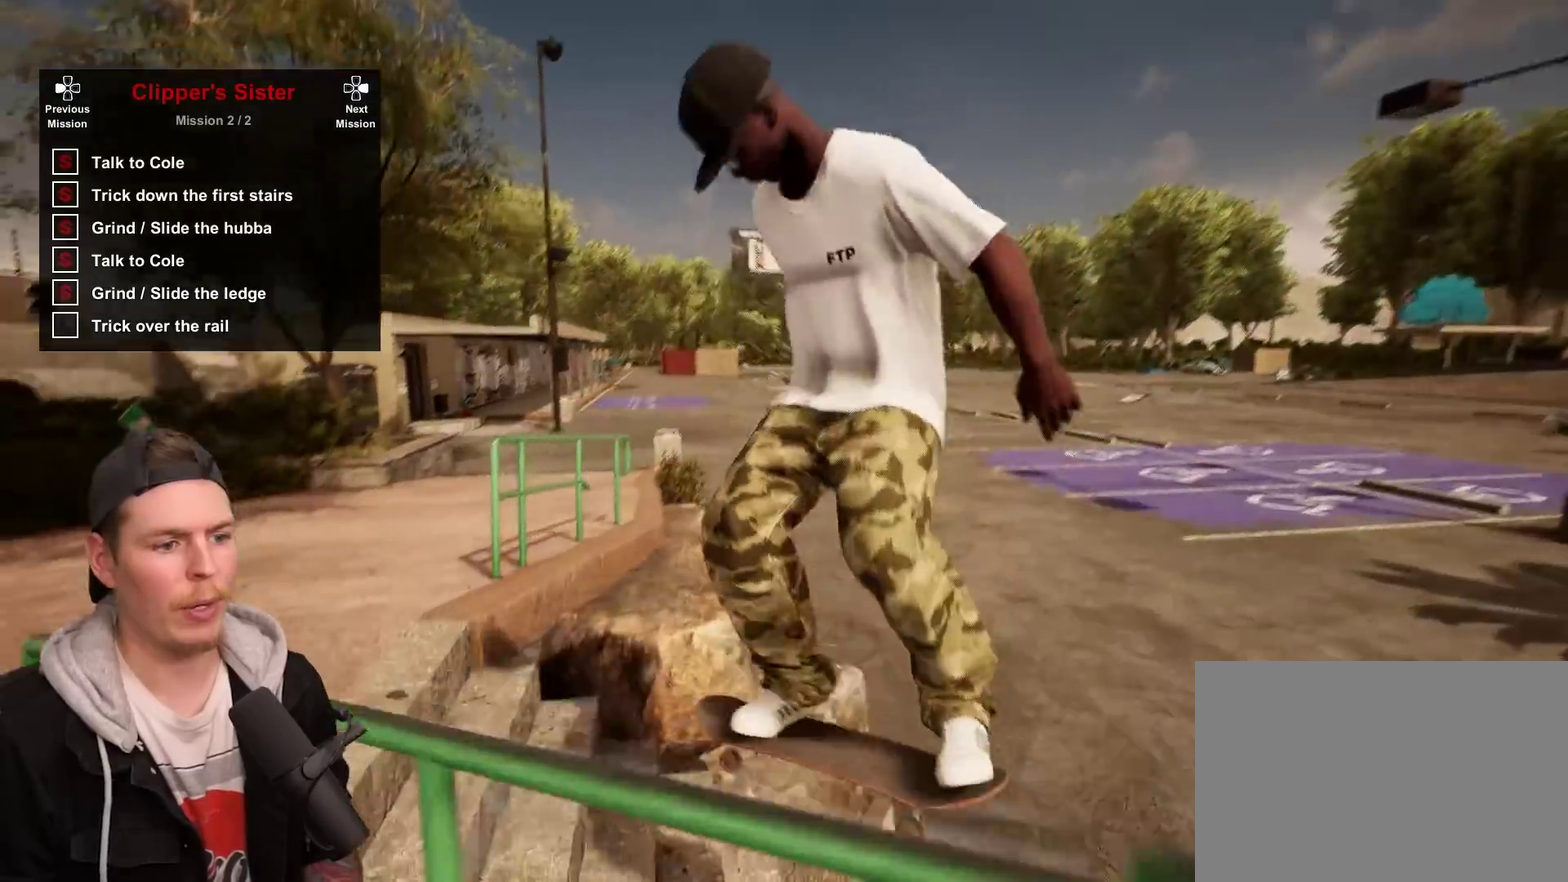
{"dt_ms": 400, "buttons": ["R2"], "left_stick": "center", "right_stick": "center", "events": []}
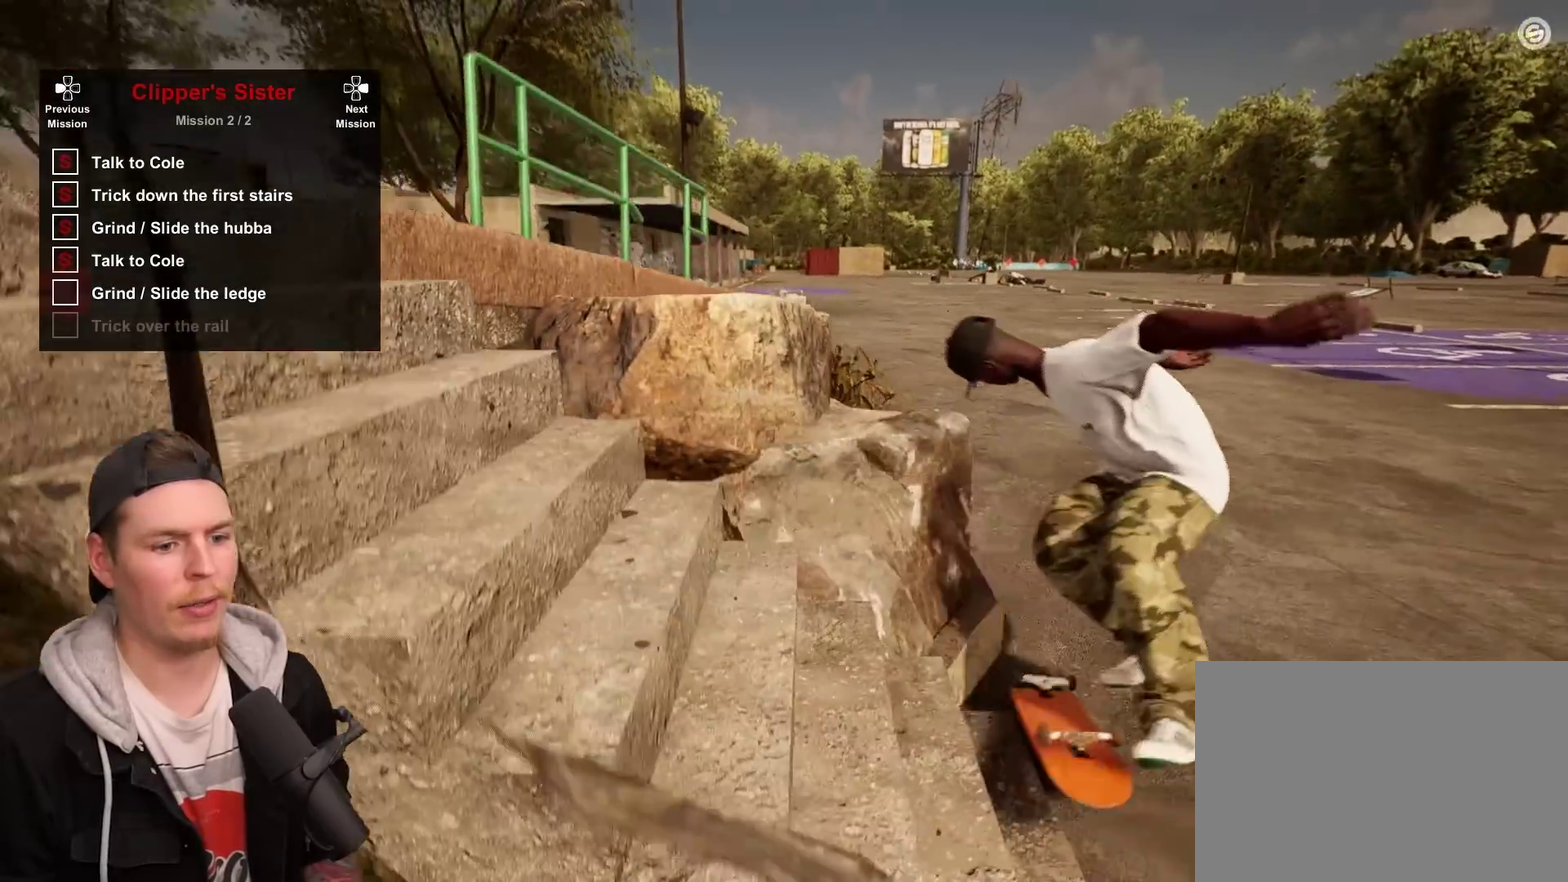
{"dt_ms": 500, "buttons": [], "left_stick": "center", "right_stick": "center", "events": [[200, "R2", "up"]]}
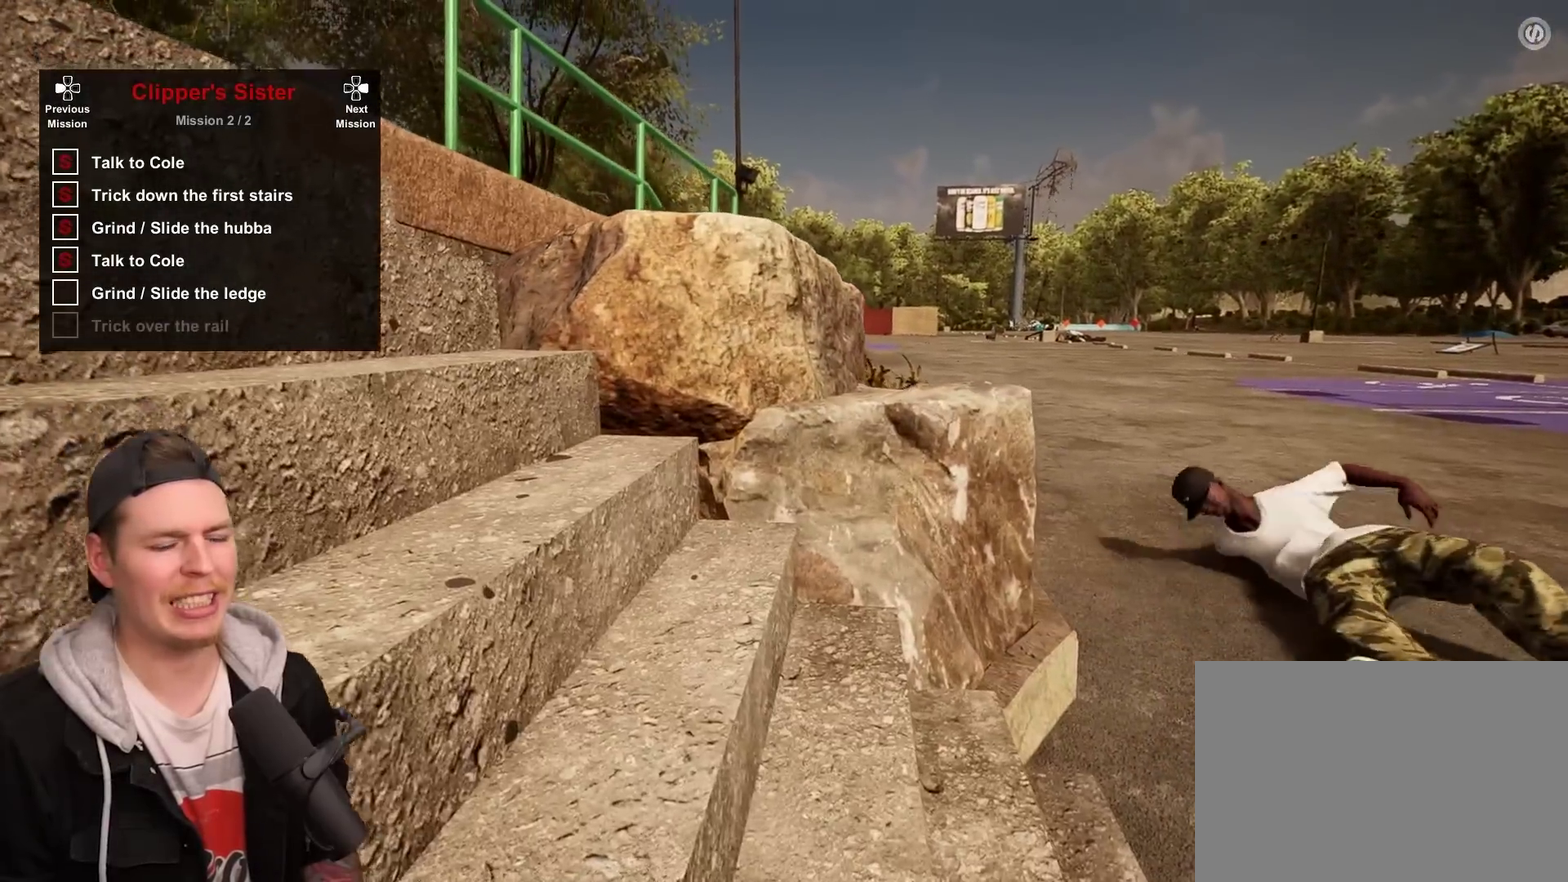
{"dt_ms": 500, "buttons": [], "left_stick": "center", "right_stick": "center", "events": []}
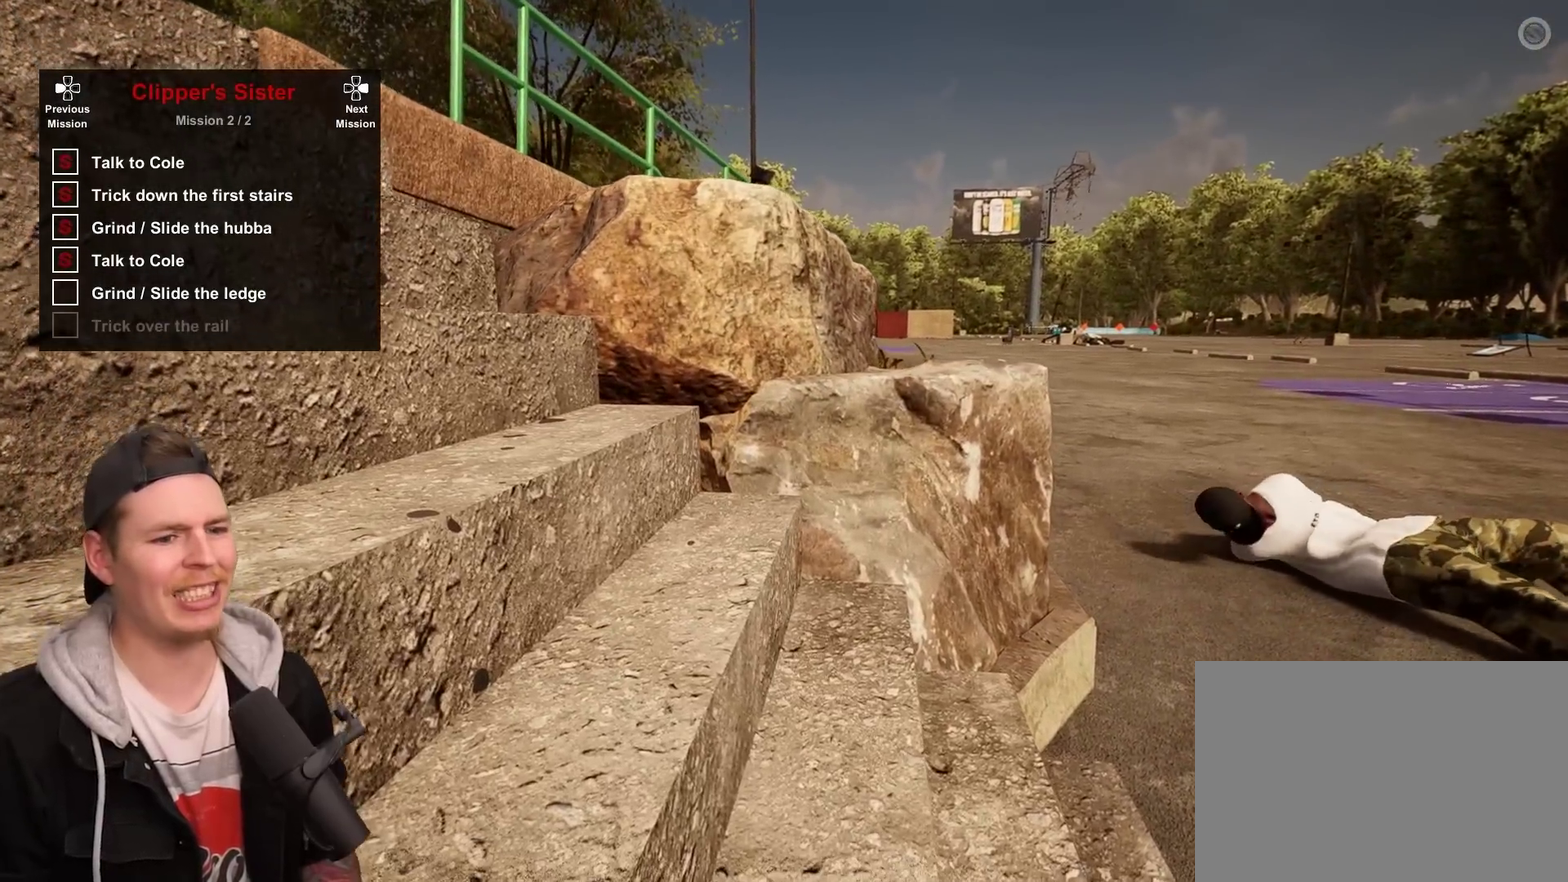
{"dt_ms": 500, "buttons": [], "left_stick": "center", "right_stick": "center", "events": []}
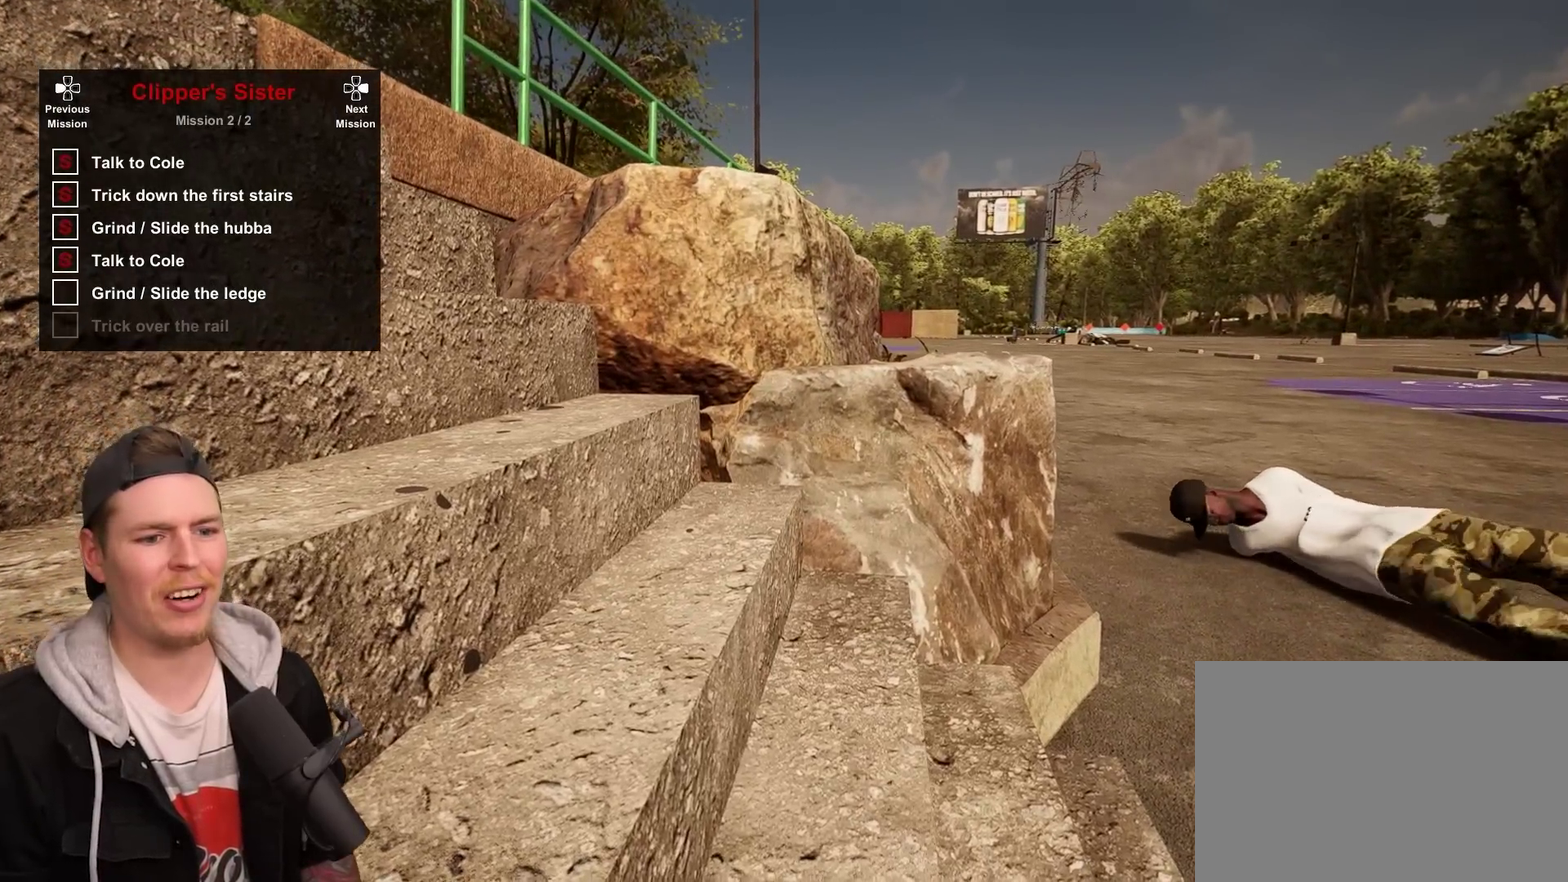
{"dt_ms": 500, "buttons": ["L2"], "left_stick": "down-right", "right_stick": "down-left", "events": [[83, "SELECT", "down"], [200, "TRIANGLE", "down"], [217, "SELECT", "up"], [283, "TRIANGLE", "up"], [300, "L2", "down"], [400, "right_stick", "down-left"], [500, "left_stick", "down-right"]]}